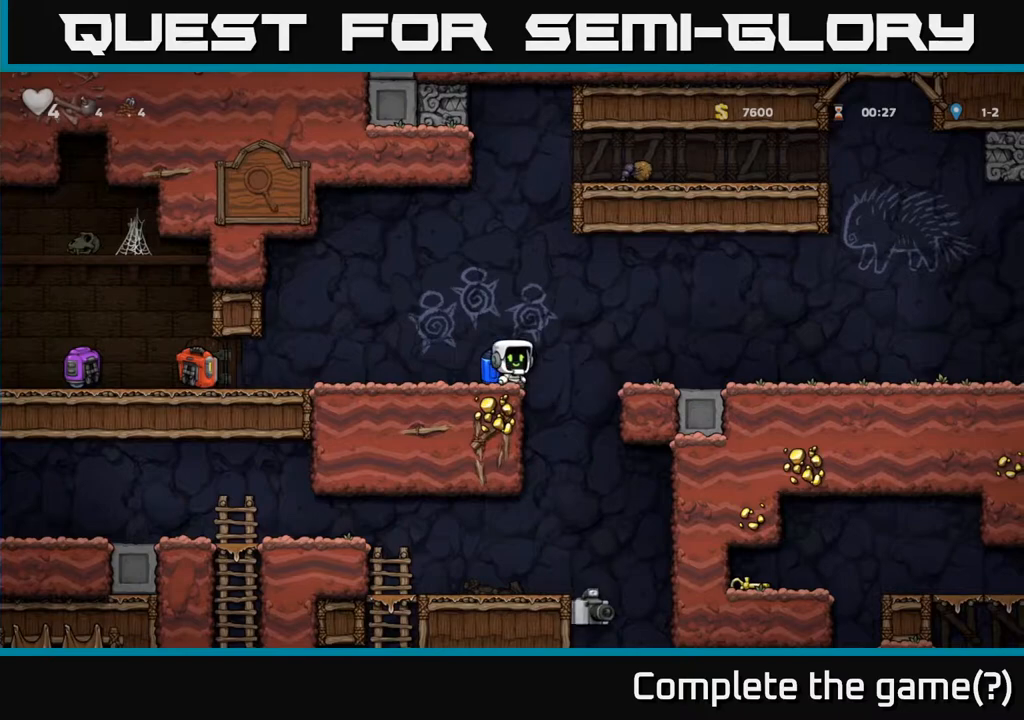
Gameplay with a controller (Xbox layout); each line is a JSON object with the inputs held at the frame after it. "events" lists button and stick changes between this image and that frame as [ms after this image, input, new state], when the widget could be followed in between. Not read: right_stick.
{"buttons": [], "left_stick": "center", "events": []}
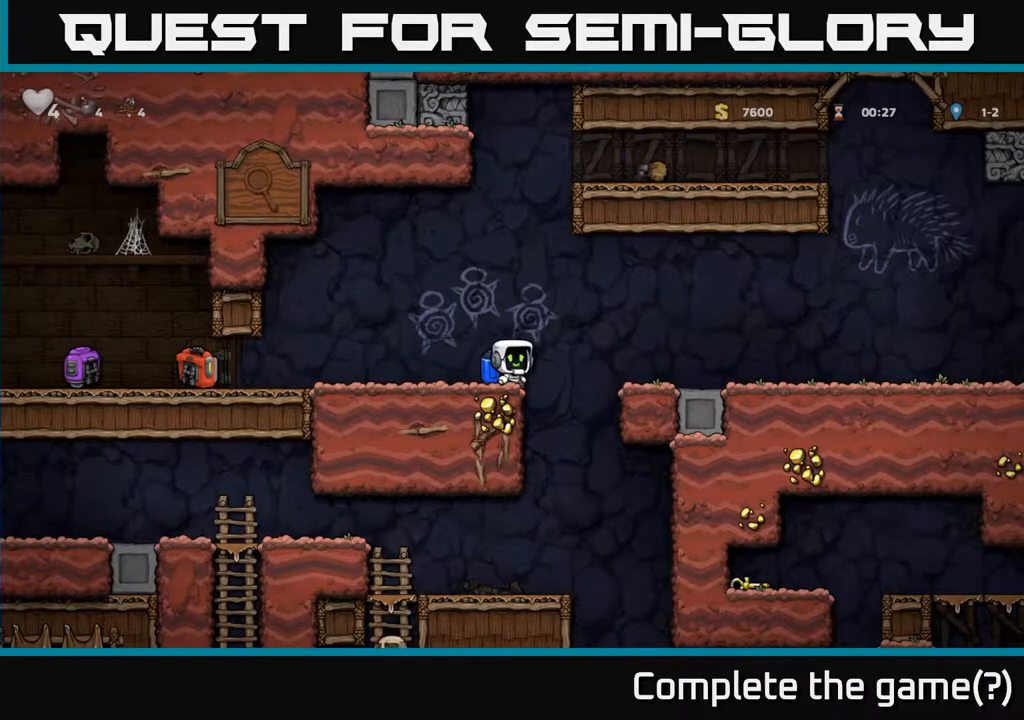
{"buttons": [], "left_stick": "center", "events": []}
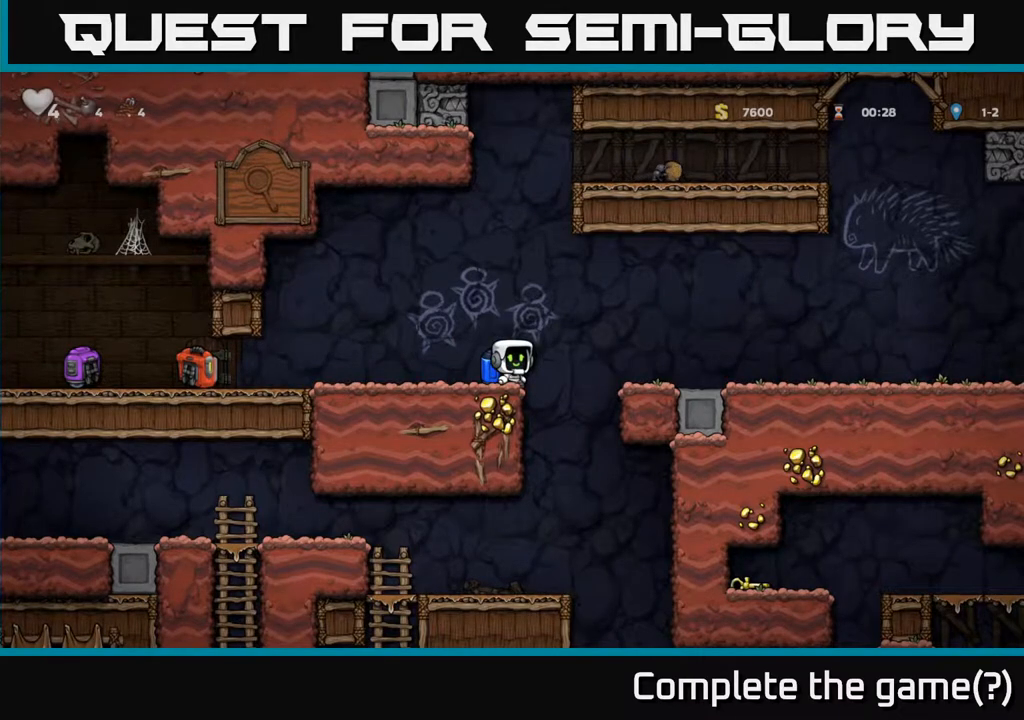
{"buttons": [], "left_stick": "center"}
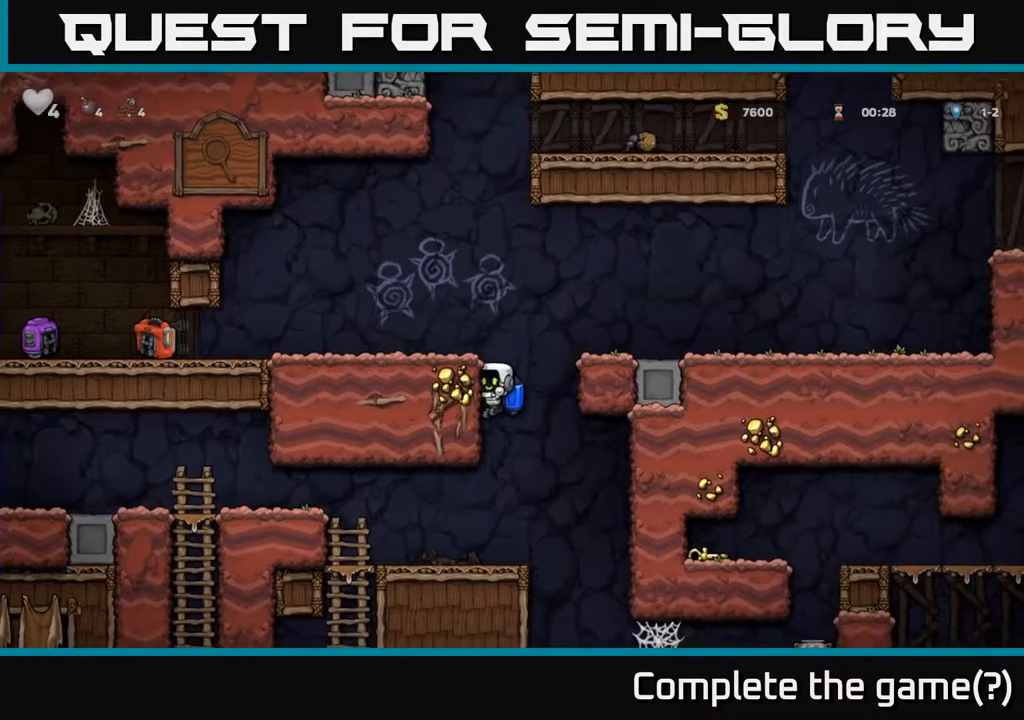
{"buttons": [], "left_stick": "center", "events": []}
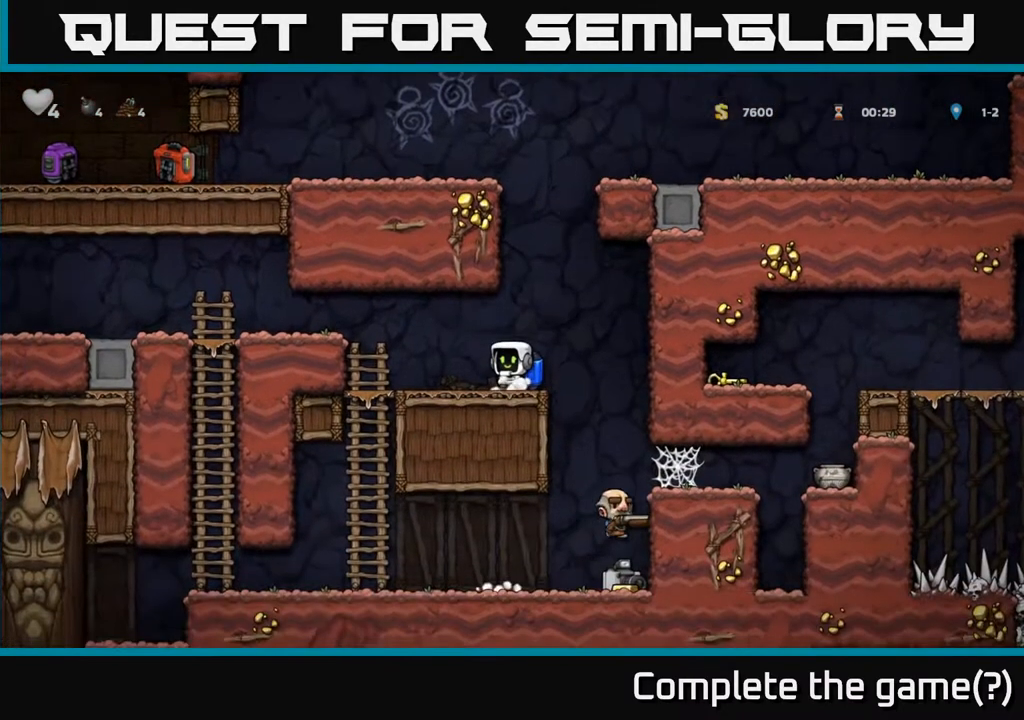
{"buttons": [], "left_stick": "center", "events": [[67, "A", "down"], [117, "left_stick", "right"], [217, "A", "up"], [283, "left_stick", "center"]]}
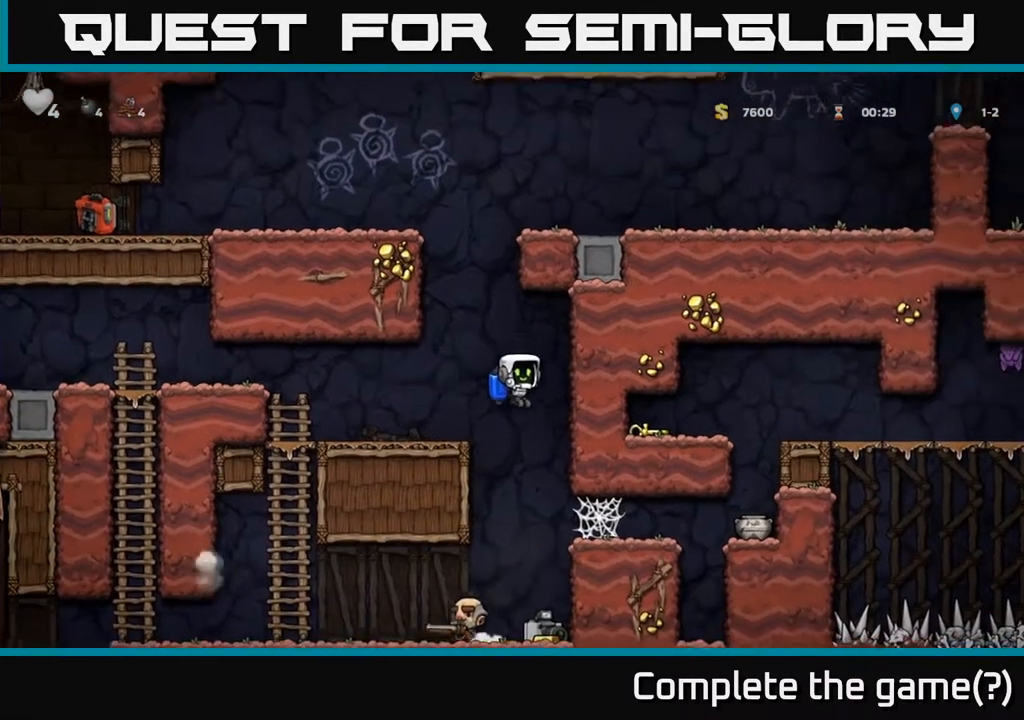
{"buttons": [], "left_stick": "center", "events": [[17, "A", "down"], [117, "A", "up"], [367, "A", "down"], [483, "A", "up"]]}
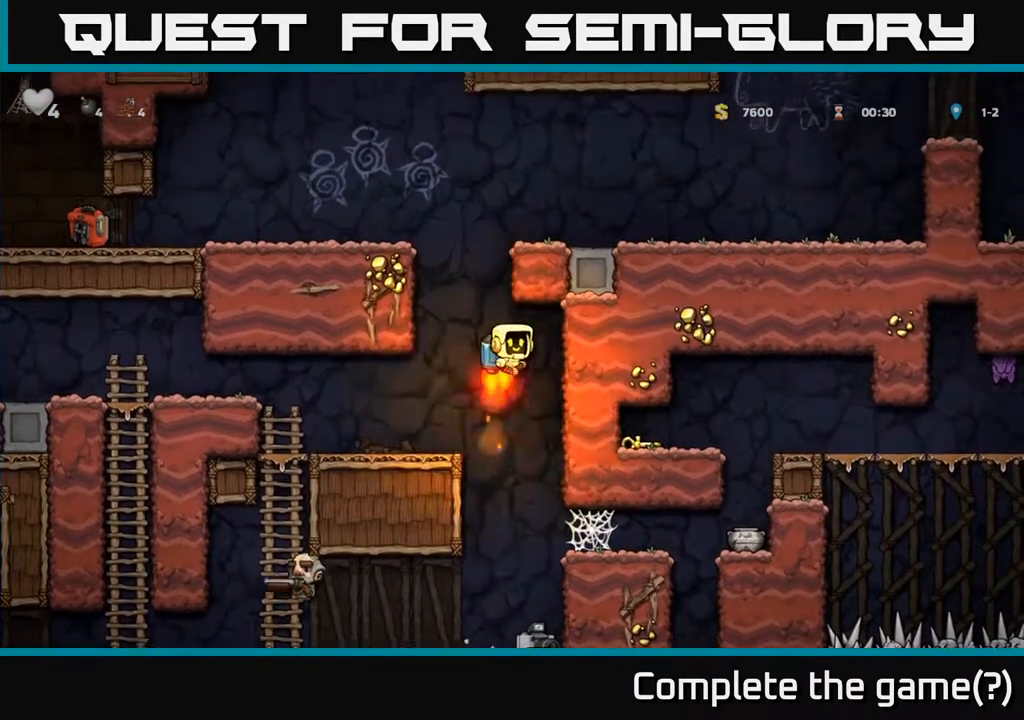
{"buttons": [], "left_stick": "left", "events": [[67, "left_stick", "left"], [300, "A", "down"], [417, "A", "up"]]}
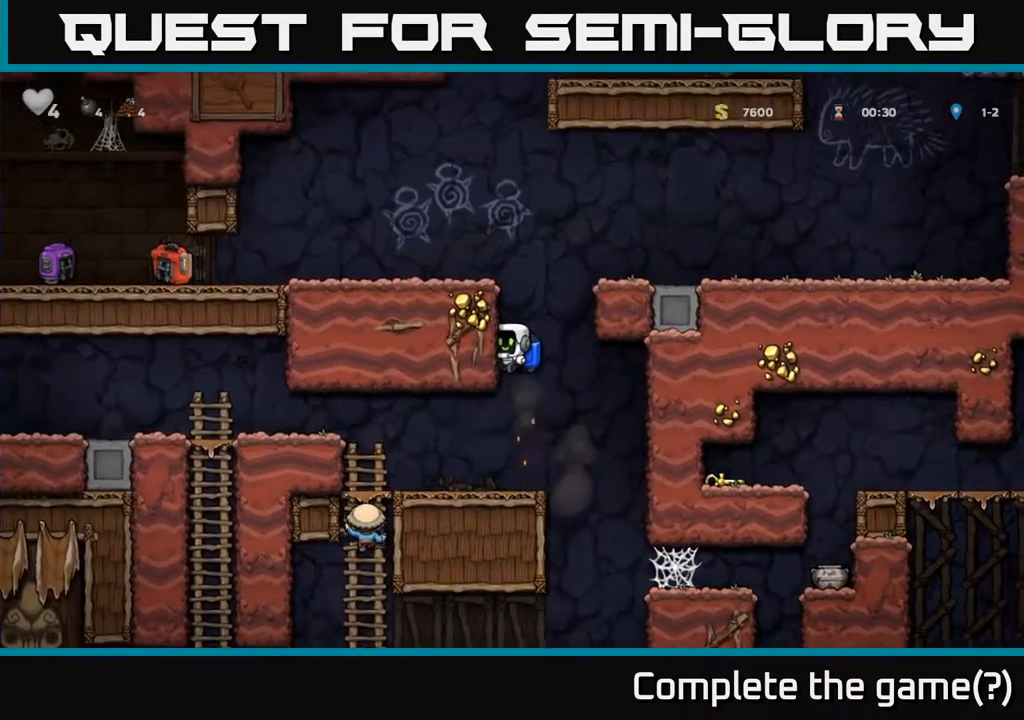
{"buttons": ["A"], "left_stick": "up-right", "events": [[183, "left_stick", "up"], [267, "A", "down"], [333, "left_stick", "up-right"], [383, "A", "up"], [433, "A", "down"]]}
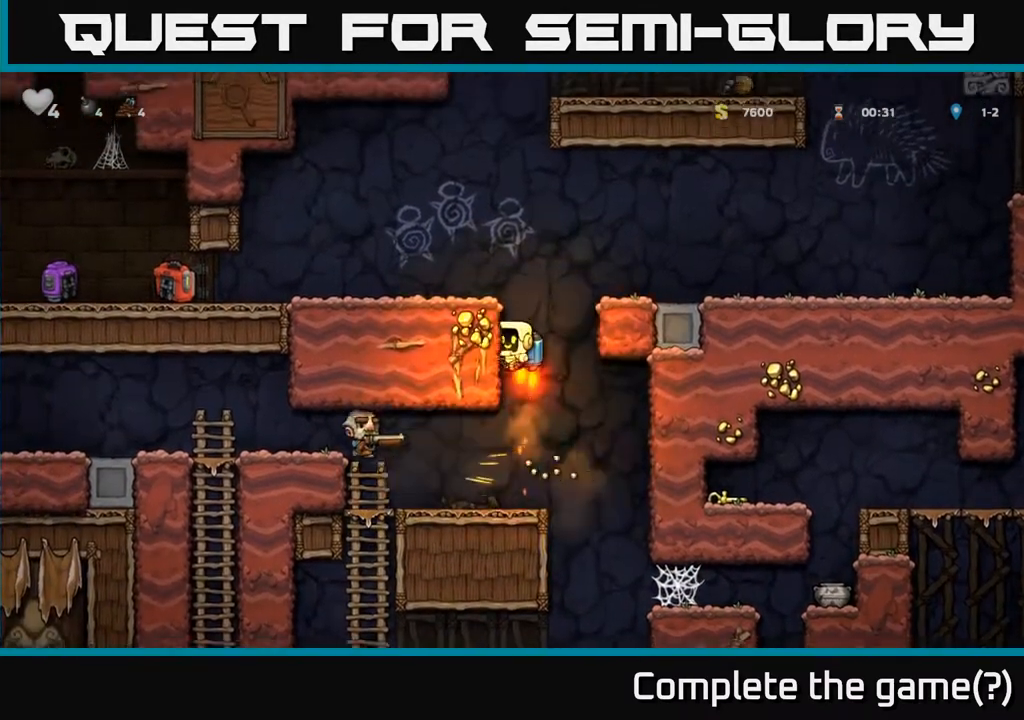
{"buttons": [], "left_stick": "right", "events": [[17, "left_stick", "center"], [67, "A", "up"], [383, "left_stick", "right"]]}
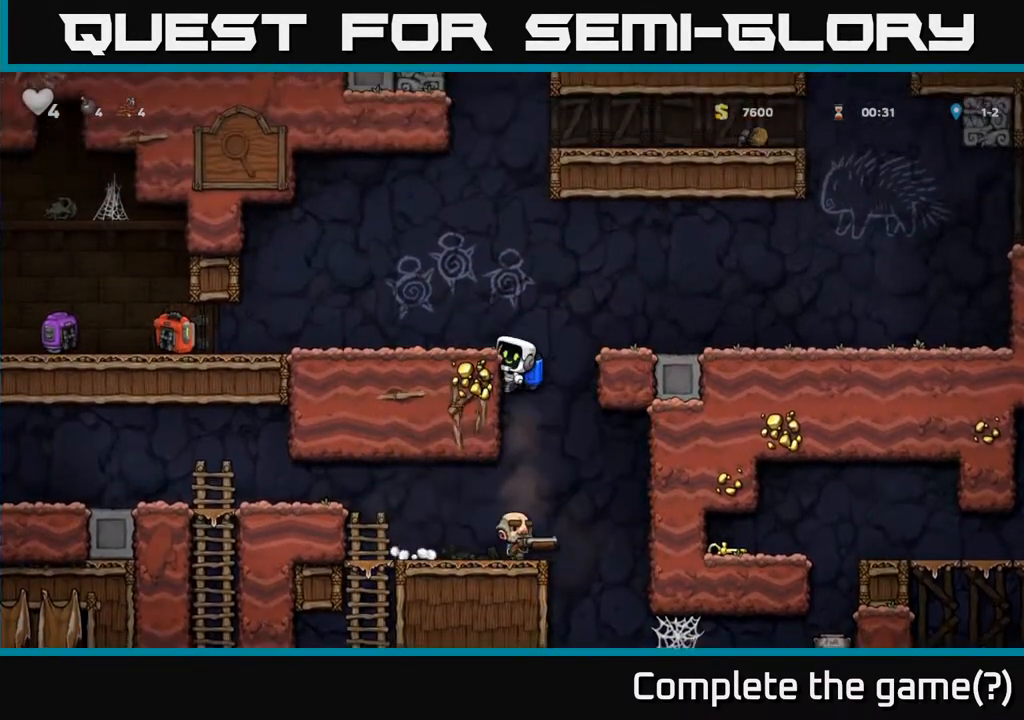
{"buttons": ["A"], "left_stick": "center", "events": [[50, "left_stick", "left"], [150, "left_stick", "right"], [250, "left_stick", "center"], [367, "A", "down"]]}
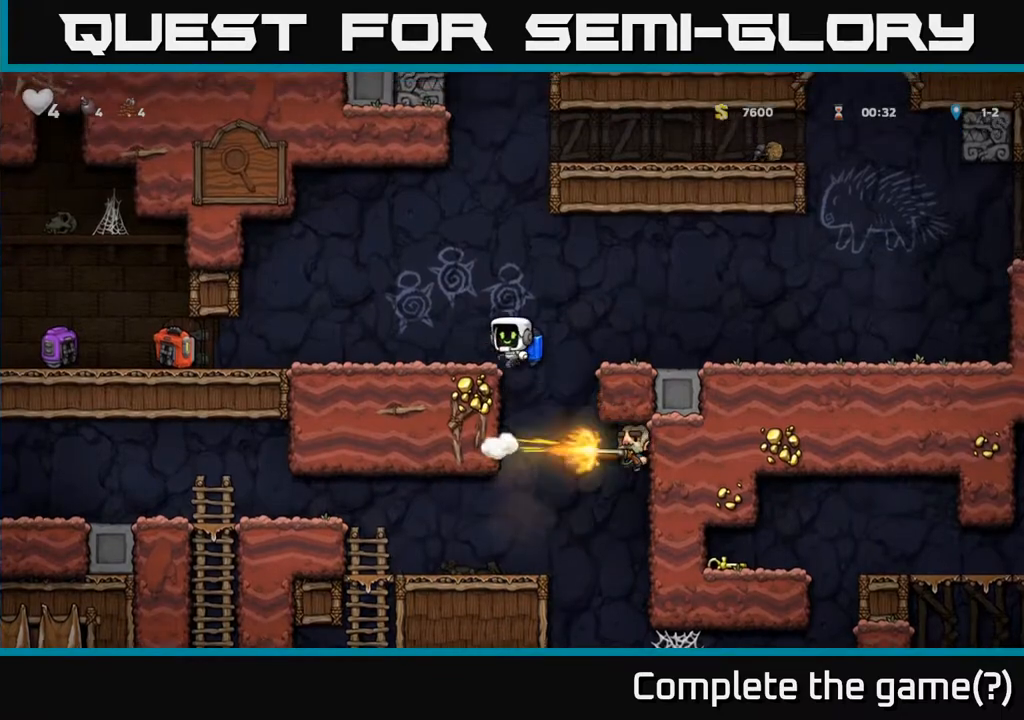
{"buttons": [], "left_stick": "center", "events": [[17, "A", "up"], [167, "A", "down"], [267, "A", "up"]]}